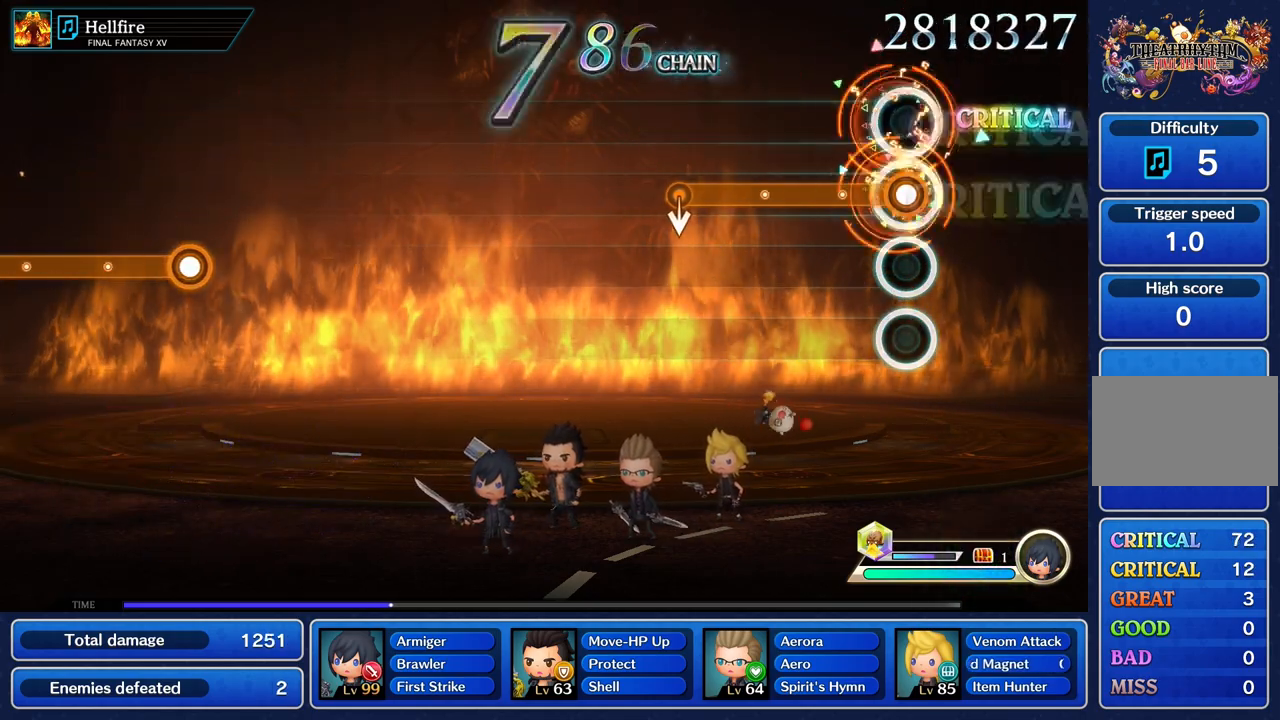
Gameplay with a controller (PlayStation layout); each line is a JSON object with the inputs held at the frame after it. "events" lists button and stick changes between this image and that frame as [ms after this image, input, new state], when the widget could be followed in between. Not read: CIRCLE CROSS L3 R3.
{"buttons": ["L1"], "left_stick": "center", "right_stick": "center", "events": []}
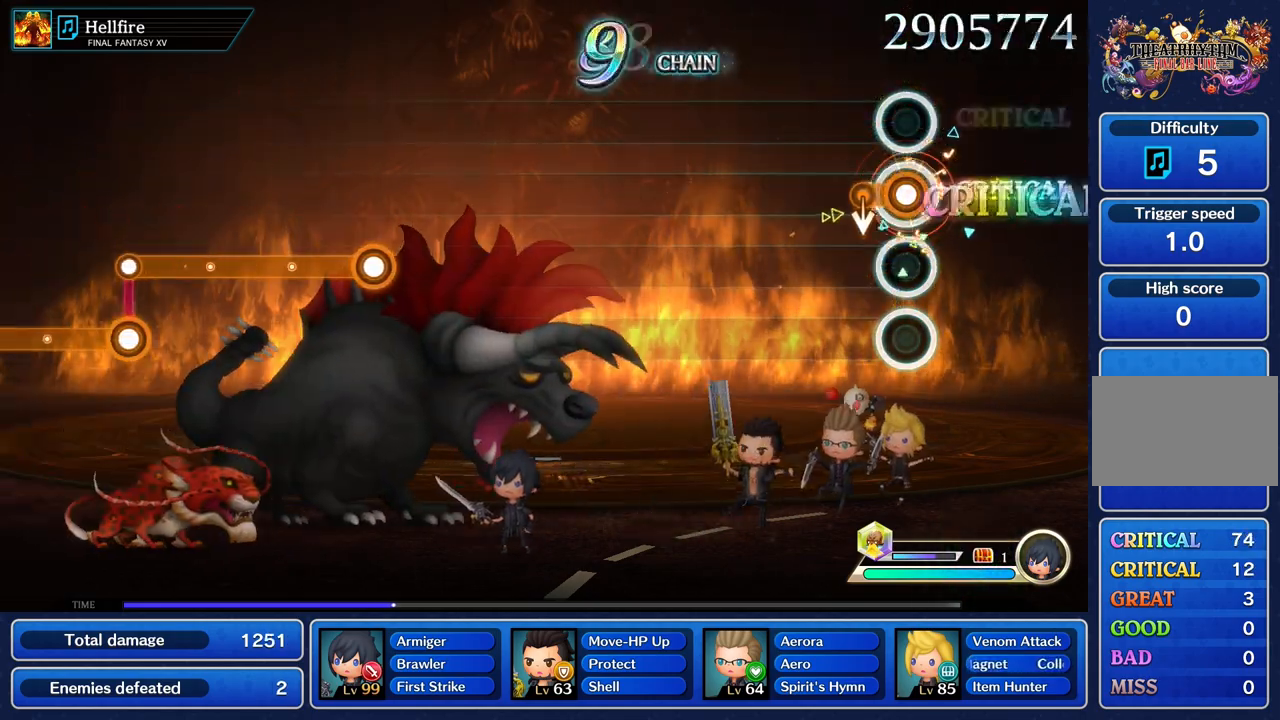
{"buttons": [], "left_stick": "center", "right_stick": "center", "events": [[467, "L1", "up"]]}
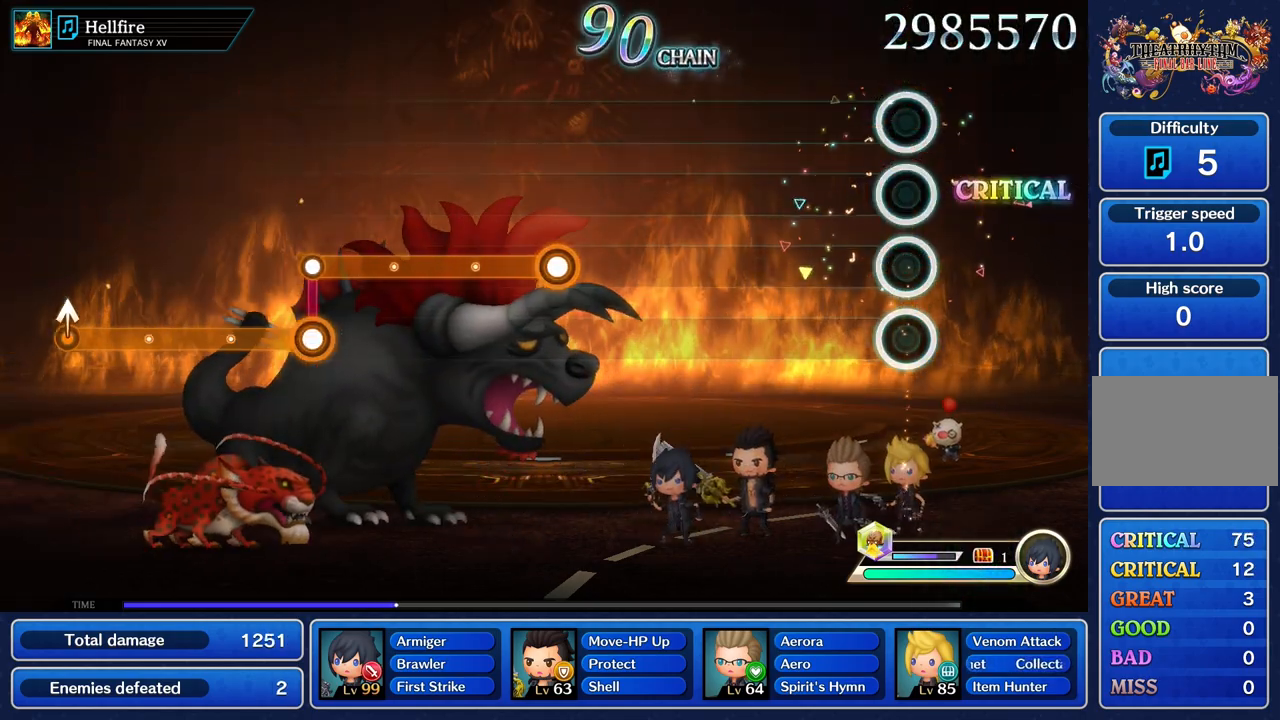
{"buttons": [], "left_stick": "center", "right_stick": "center", "events": []}
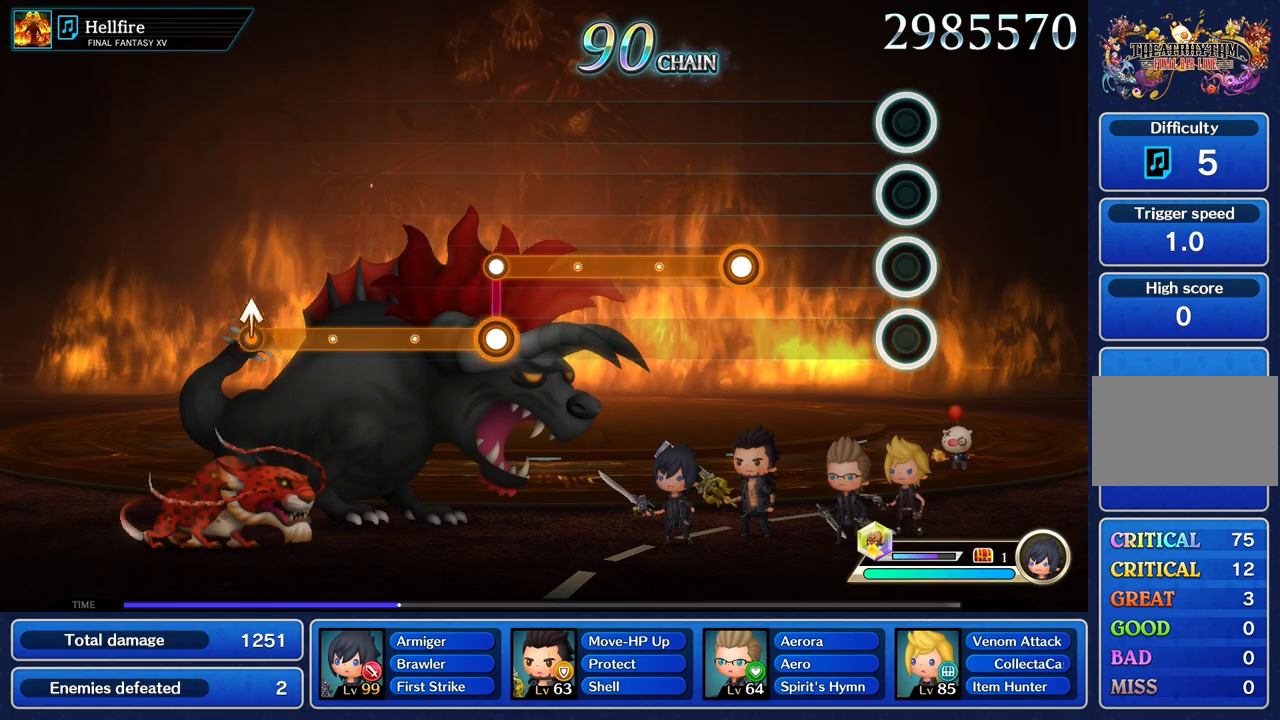
{"buttons": ["R1"], "left_stick": "center", "right_stick": "center", "events": [[467, "R1", "down"]]}
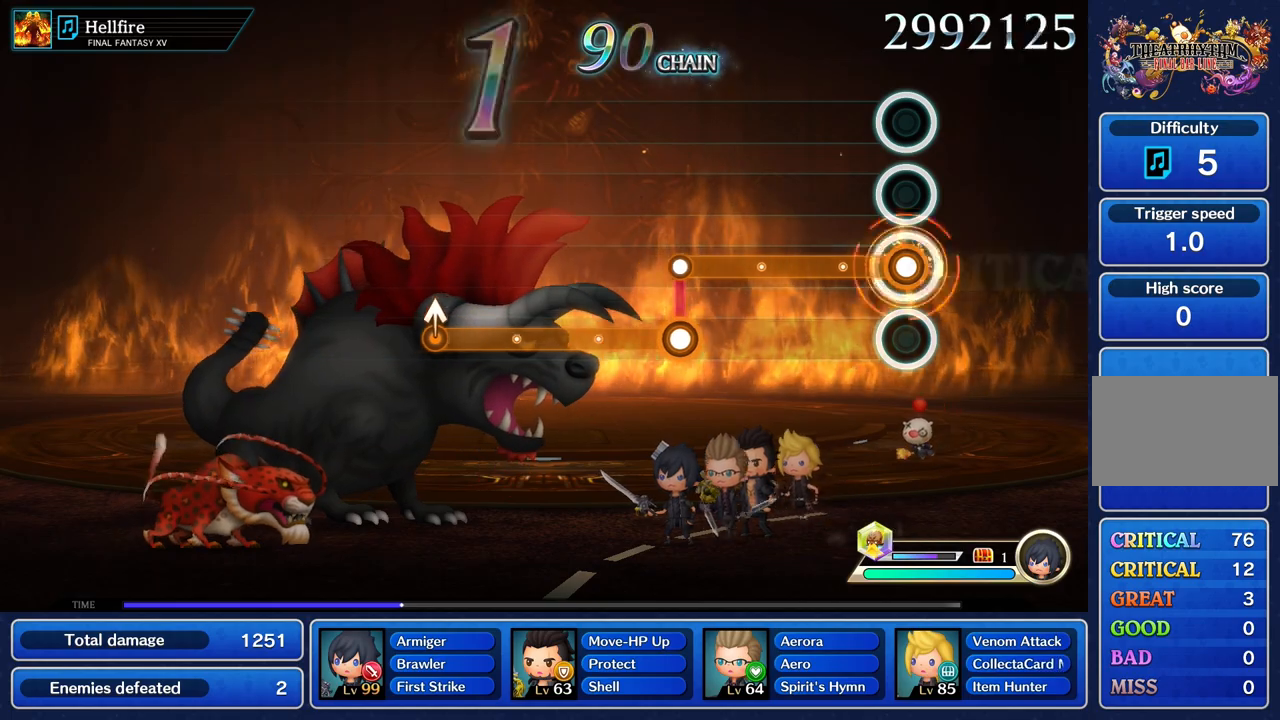
{"buttons": ["R1"], "left_stick": "center", "right_stick": "center", "events": []}
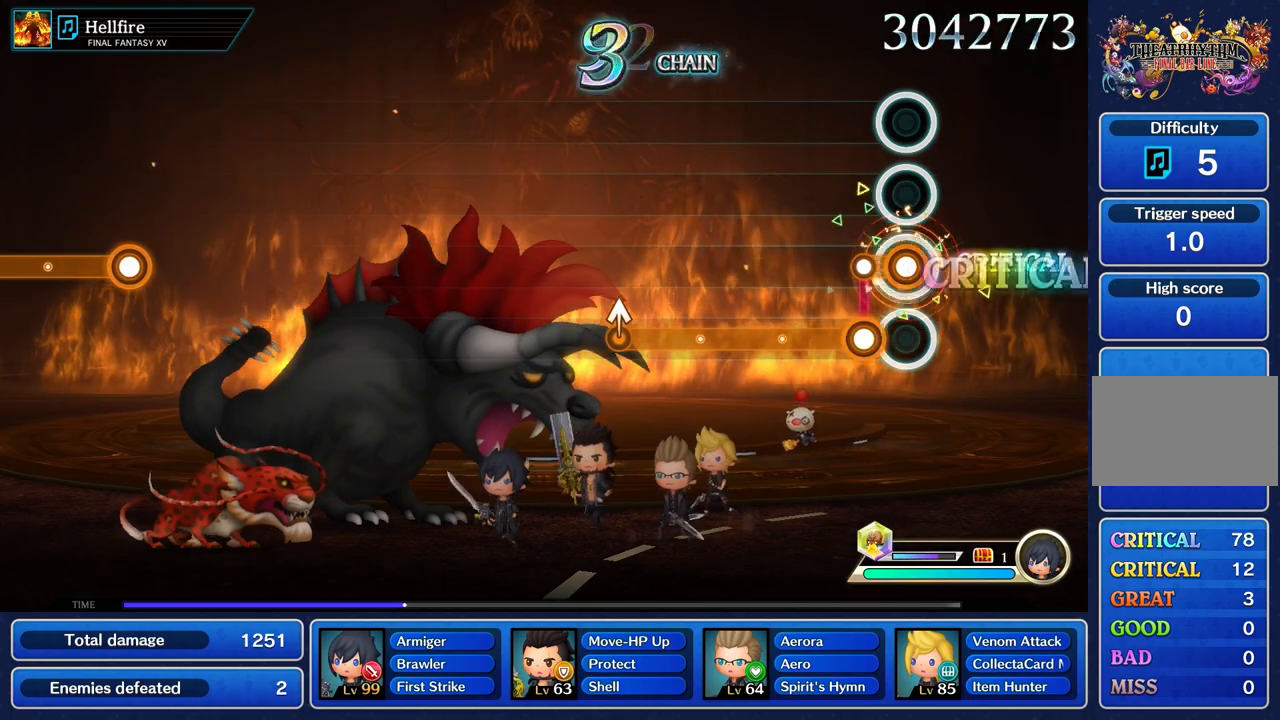
{"buttons": ["L1"], "left_stick": "center", "right_stick": "center", "events": [[133, "L1", "down"], [150, "R1", "up"]]}
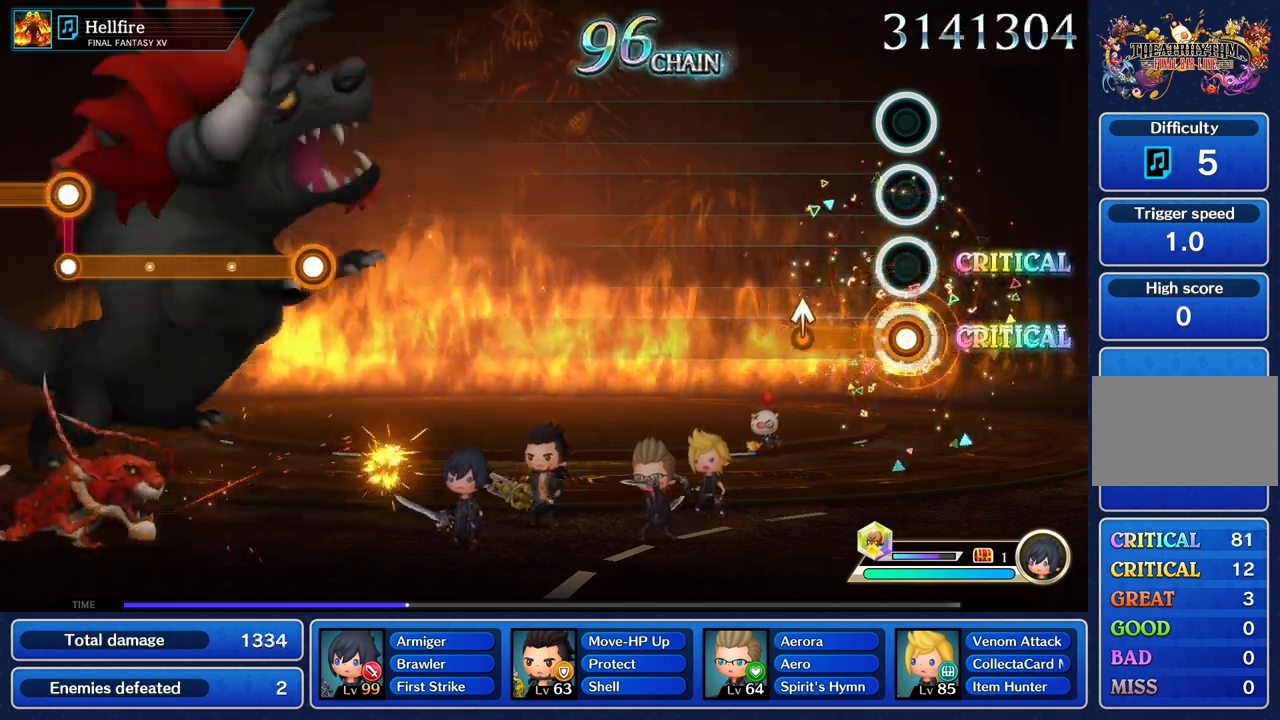
{"buttons": [], "left_stick": "center", "right_stick": "center", "events": [[301, "left_stick", "up"], [417, "left_stick", "center"], [434, "L1", "up"]]}
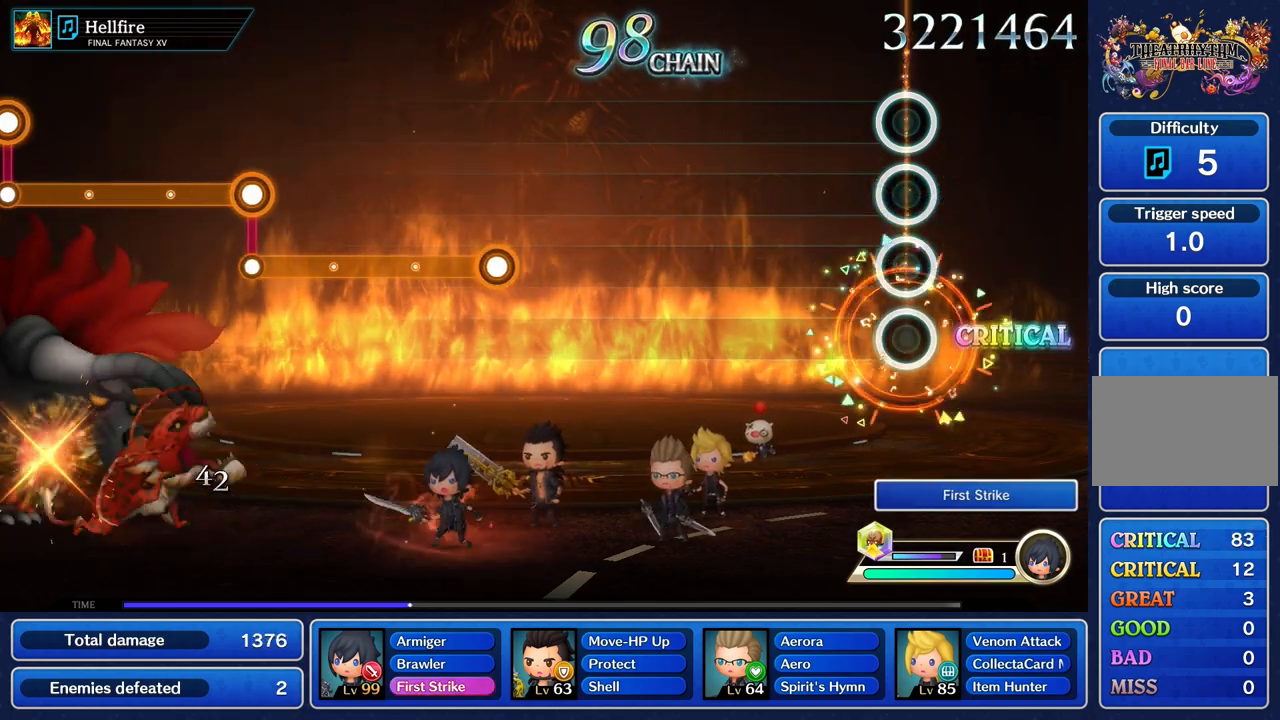
{"buttons": [], "left_stick": "center", "right_stick": "center", "events": []}
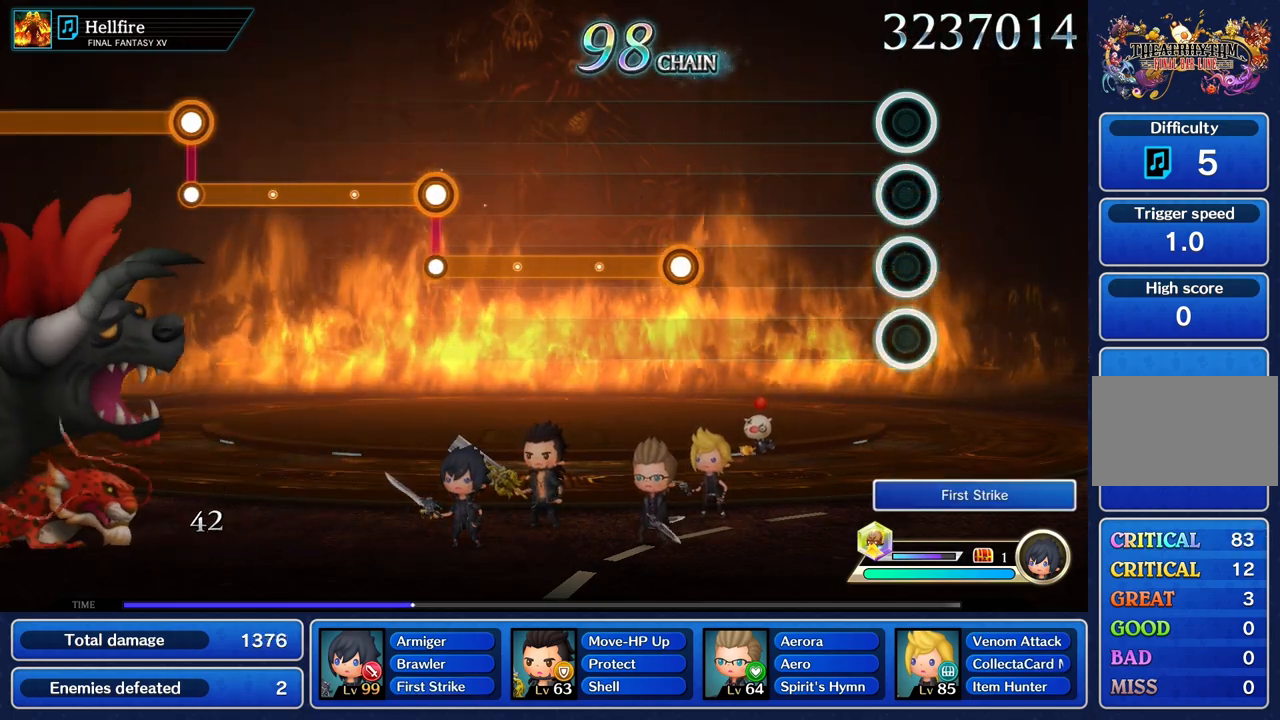
{"buttons": [], "left_stick": "center", "right_stick": "center", "events": []}
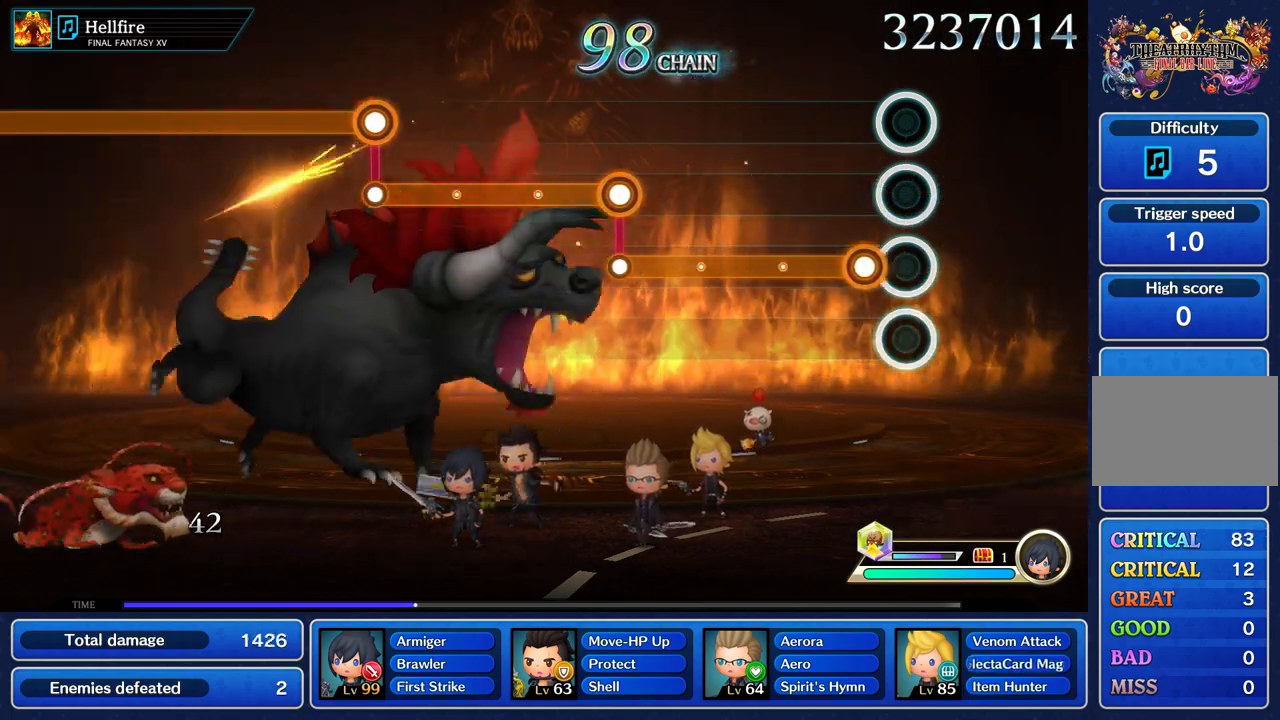
{"buttons": ["R1"], "left_stick": "center", "right_stick": "center", "events": [[133, "R1", "down"]]}
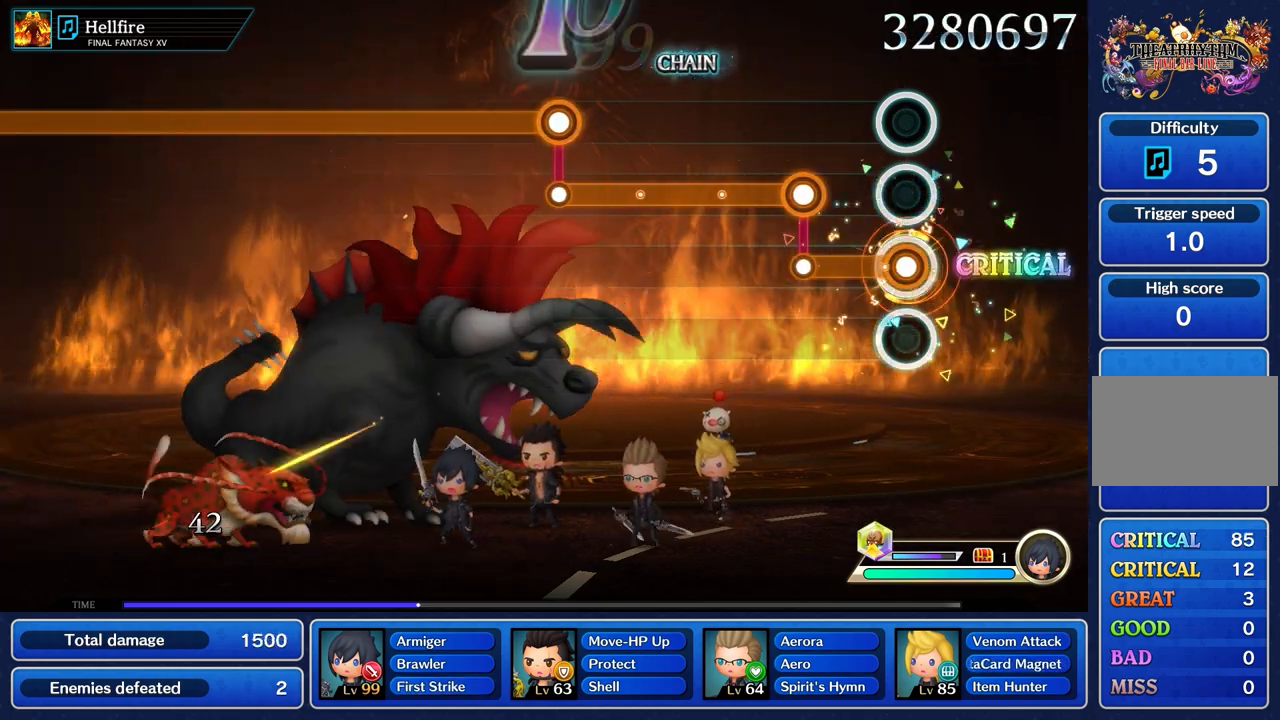
{"buttons": ["L1"], "left_stick": "center", "right_stick": "center", "events": [[301, "L1", "down"], [317, "R1", "up"]]}
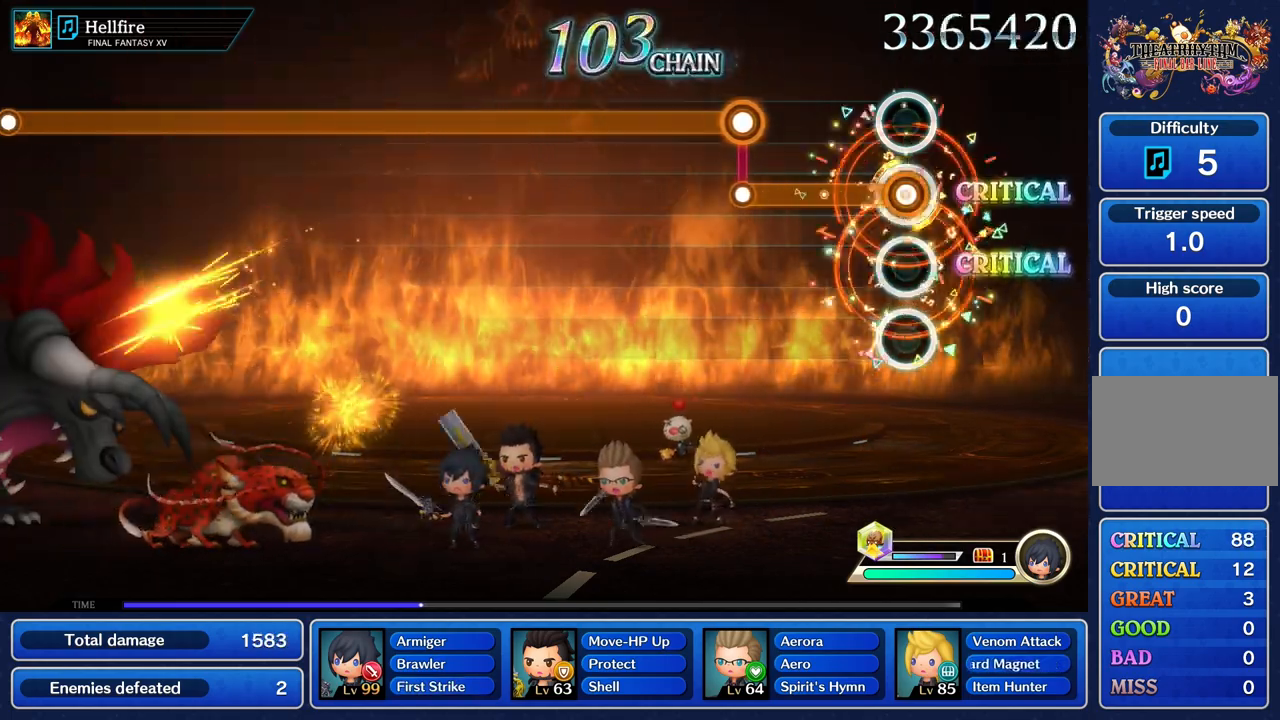
{"buttons": [], "left_stick": "center", "right_stick": "center", "events": [[500, "L1", "up"]]}
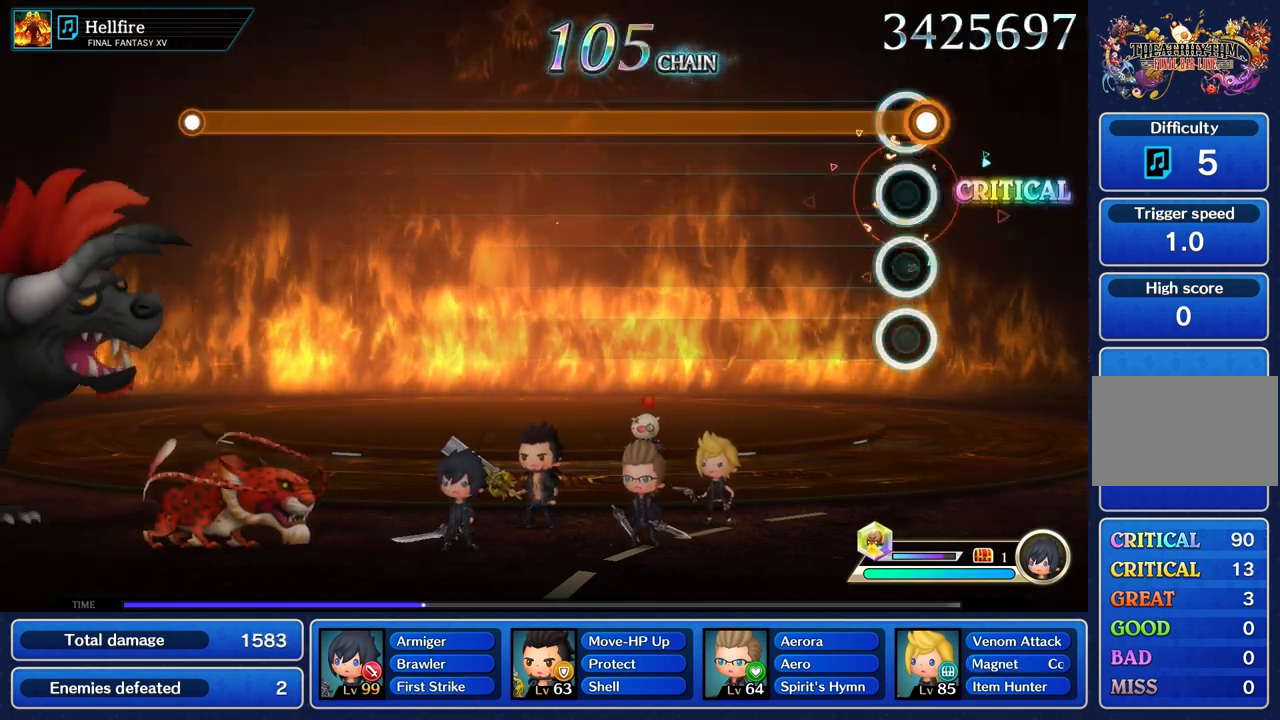
{"buttons": ["R1"], "left_stick": "center", "right_stick": "center", "events": [[17, "R1", "down"]]}
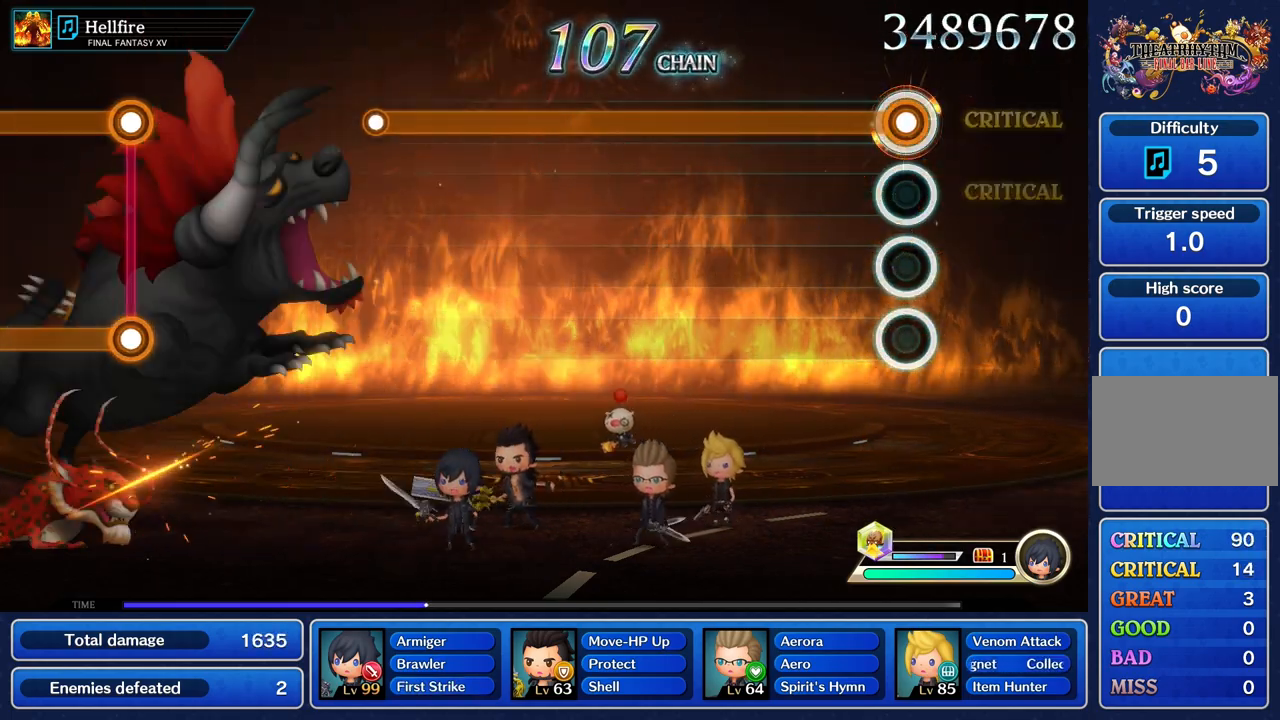
{"buttons": ["R1"], "left_stick": "center", "right_stick": "center", "events": []}
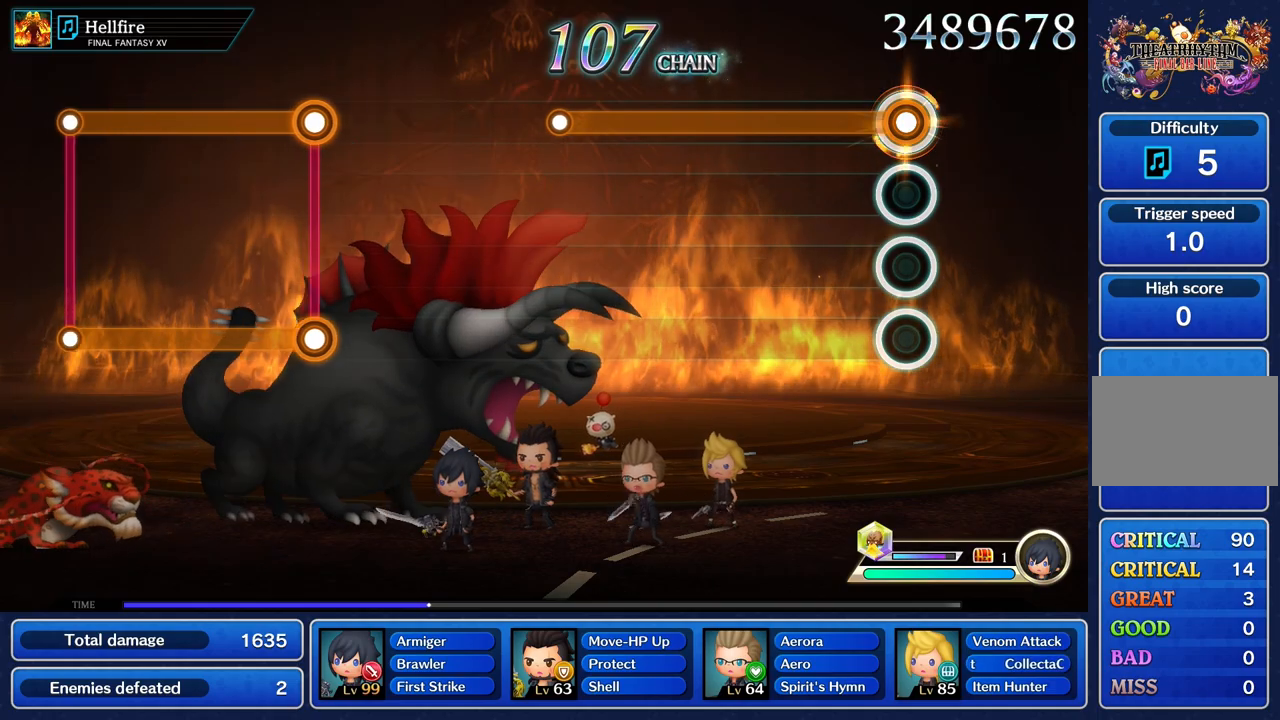
{"buttons": ["R1"], "left_stick": "center", "right_stick": "center", "events": []}
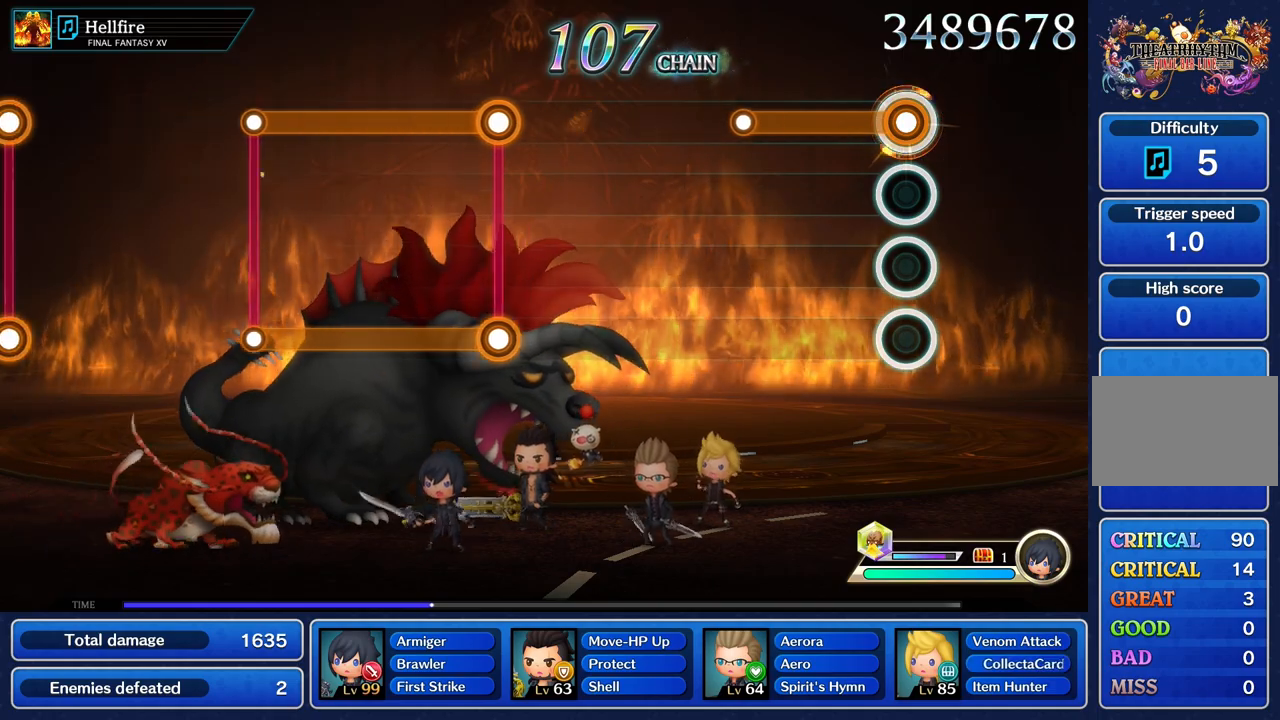
{"buttons": [], "left_stick": "center", "right_stick": "center", "events": [[467, "R1", "up"]]}
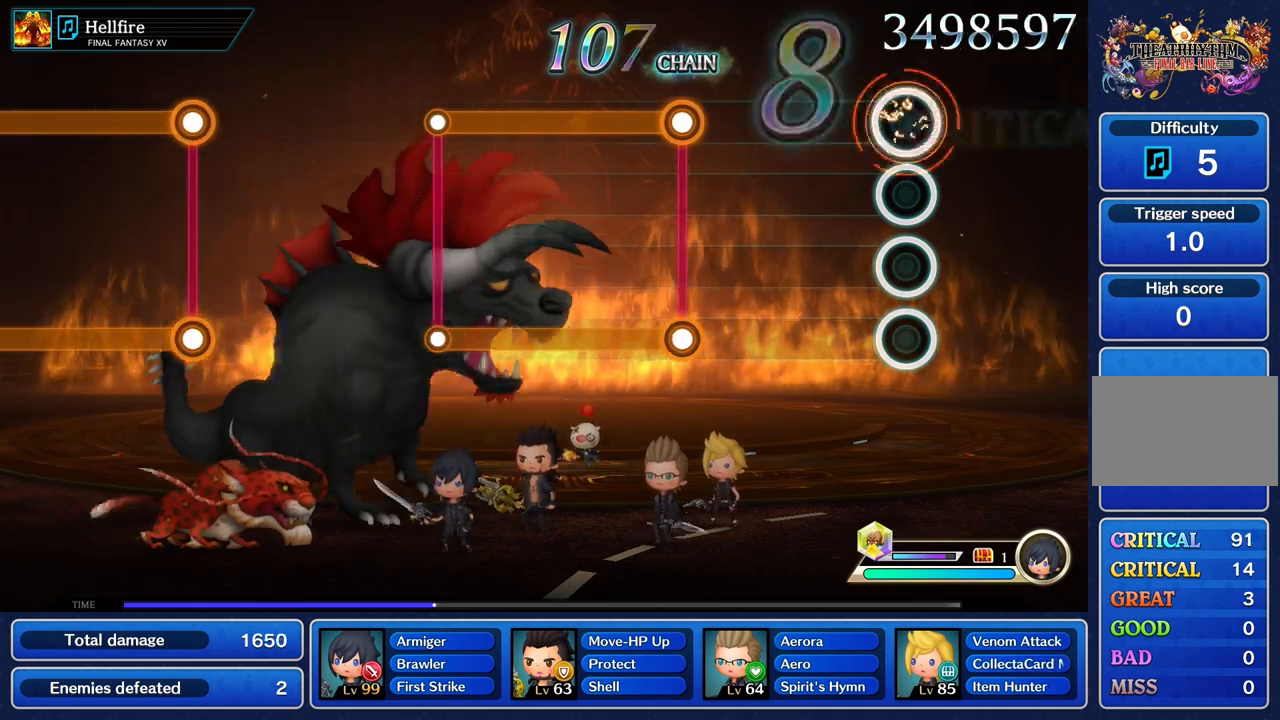
{"buttons": [], "left_stick": "center", "right_stick": "center", "events": []}
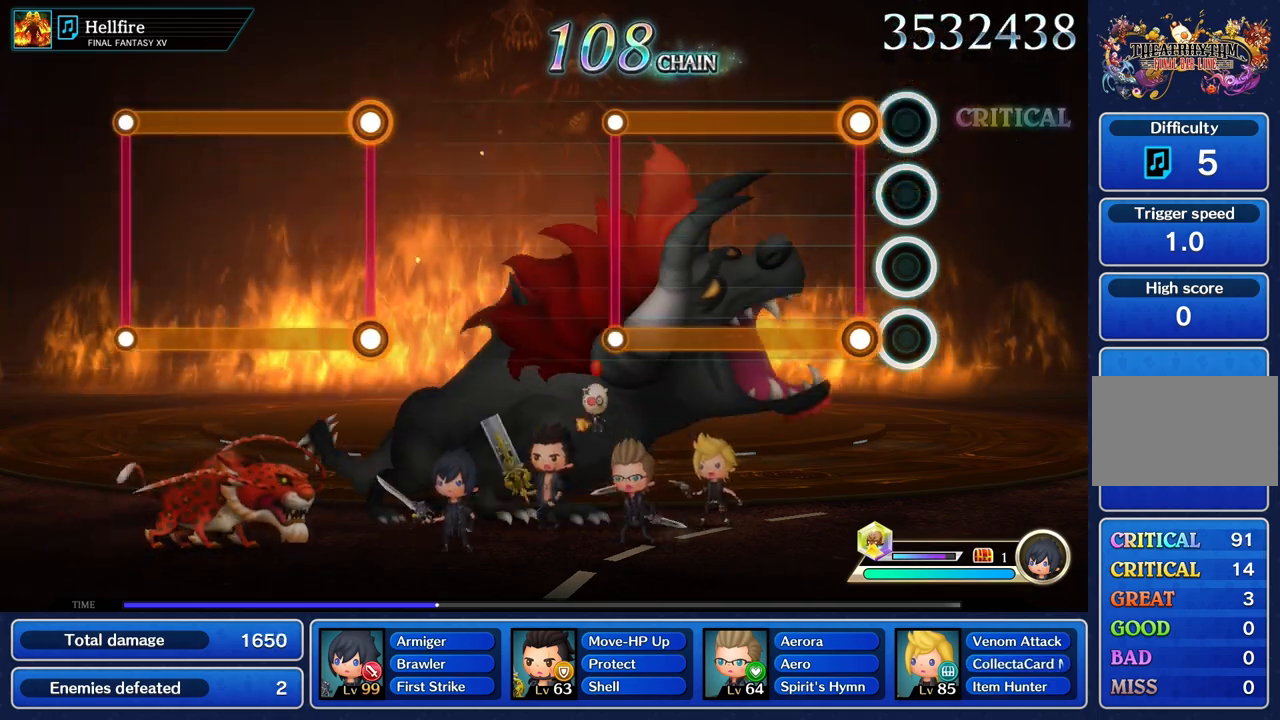
{"buttons": ["L1", "R1"], "left_stick": "center", "right_stick": "center", "events": [[134, "L1", "down"], [134, "R1", "down"]]}
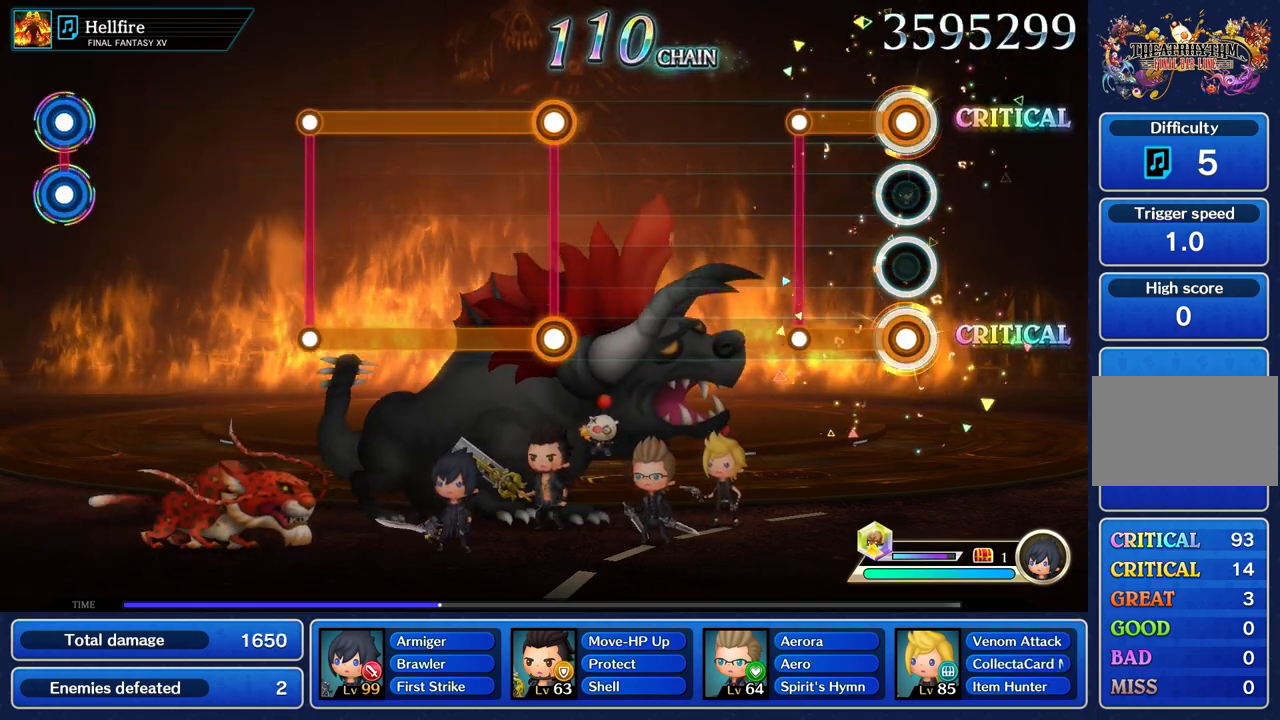
{"buttons": [], "left_stick": "center", "right_stick": "center", "events": [[300, "L1", "up"], [300, "R1", "up"]]}
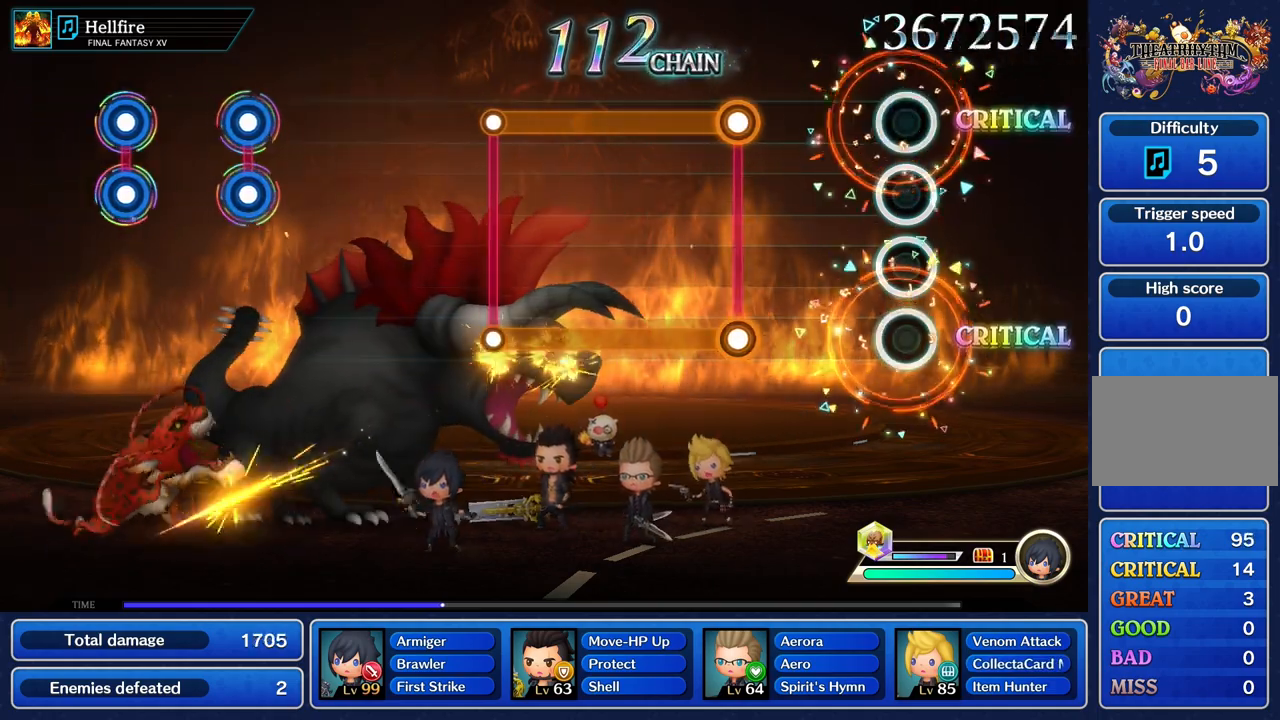
{"buttons": ["L1", "R1"], "left_stick": "center", "right_stick": "center", "events": [[451, "L1", "down"], [467, "R1", "down"]]}
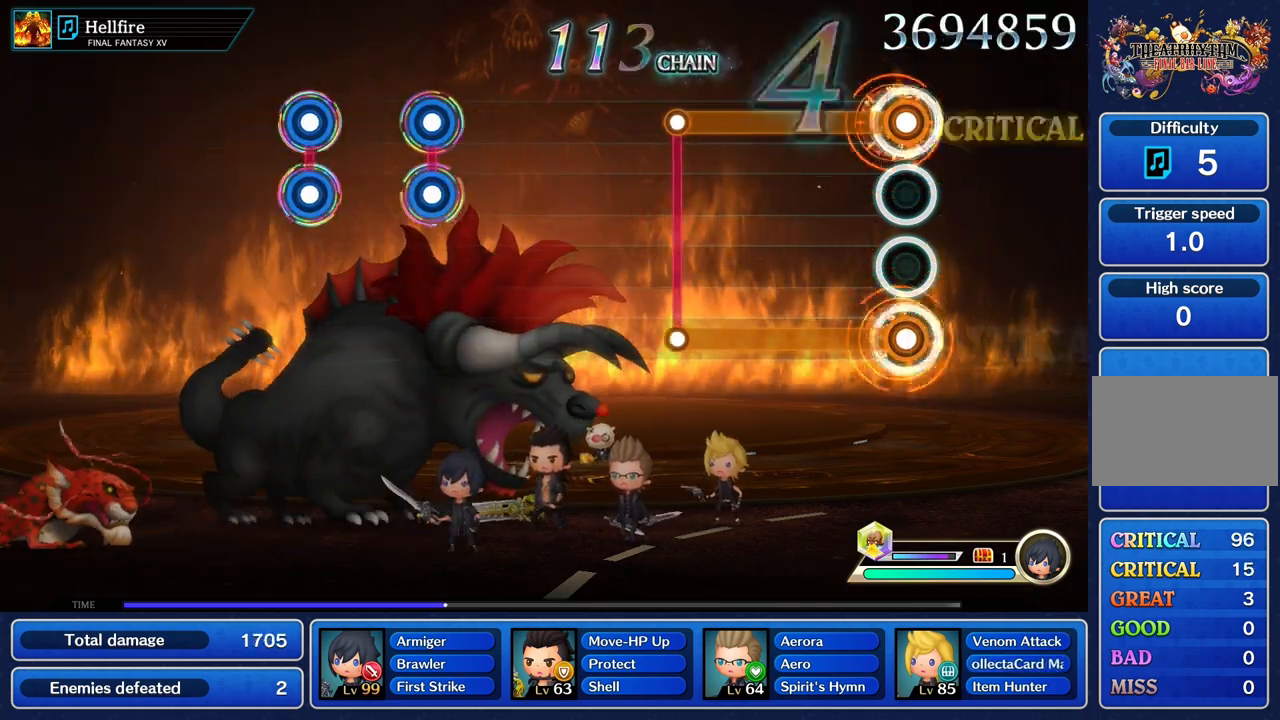
{"buttons": ["L1", "R1"], "left_stick": "center", "right_stick": "center", "events": []}